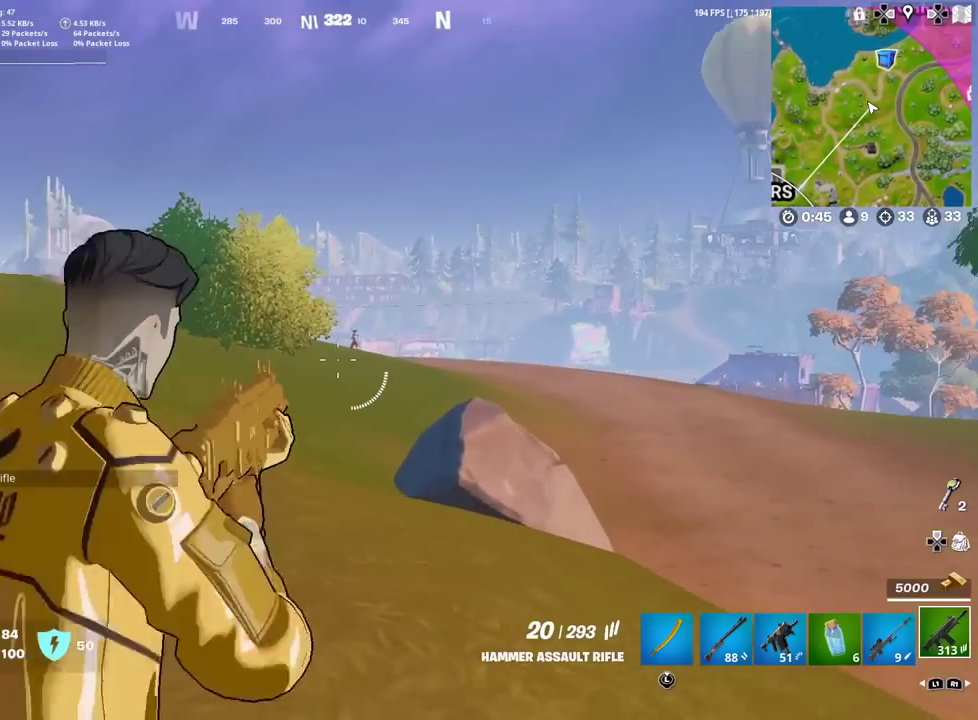
Gameplay with a controller (PlayStation layout); each line is a JSON object with the inputs held at the frame after it (dt_ms = milliseconds from this image to that frame). "events" lists button and stick changes between this image and that frame as [ms after this image, input, new state], when the widget could be followed in between. Not read: TOUCHPAD.
{"dt_ms": 401, "buttons": [], "left_stick": "right", "right_stick": "center", "events": [[67, "L1", "down"], [167, "L1", "up"]]}
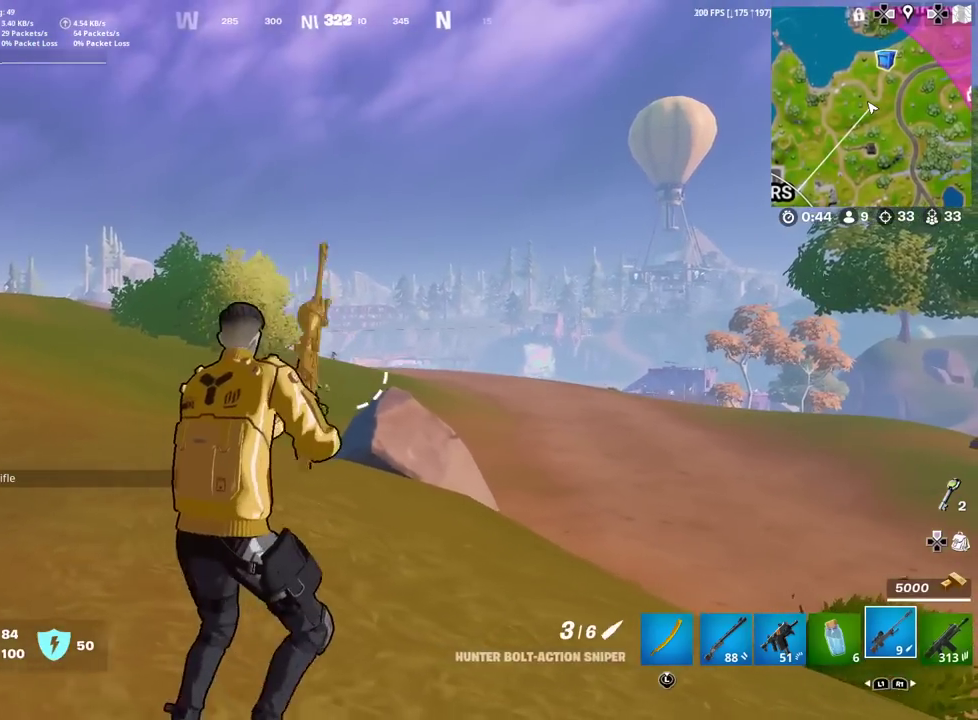
{"dt_ms": 700, "buttons": ["L2", "R2"], "left_stick": "right", "right_stick": "up-right", "events": [[50, "L2", "down"], [133, "left_stick", "center"], [183, "left_stick", "left"], [300, "left_stick", "center"], [417, "right_stick", "up-left"], [500, "right_stick", "left"], [517, "left_stick", "up-left"], [634, "left_stick", "right"], [650, "right_stick", "up-right"], [700, "R2", "down"]]}
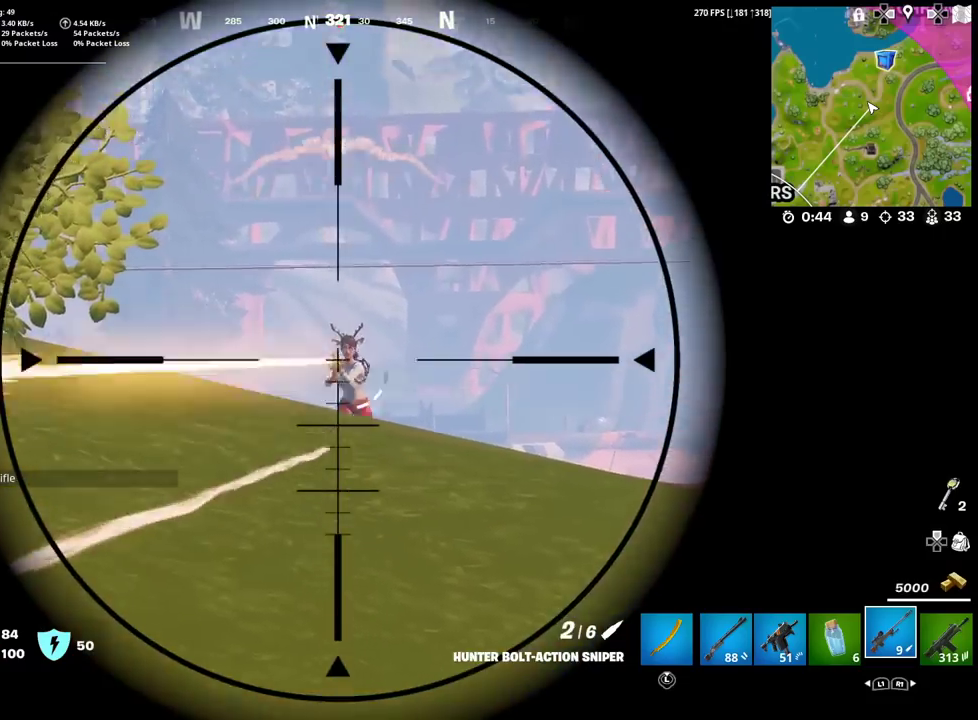
{"dt_ms": 301, "buttons": ["R1"], "left_stick": "right", "right_stick": "center", "events": [[67, "L2", "up"], [84, "right_stick", "left"], [117, "R2", "up"], [150, "right_stick", "center"], [200, "R1", "down"]]}
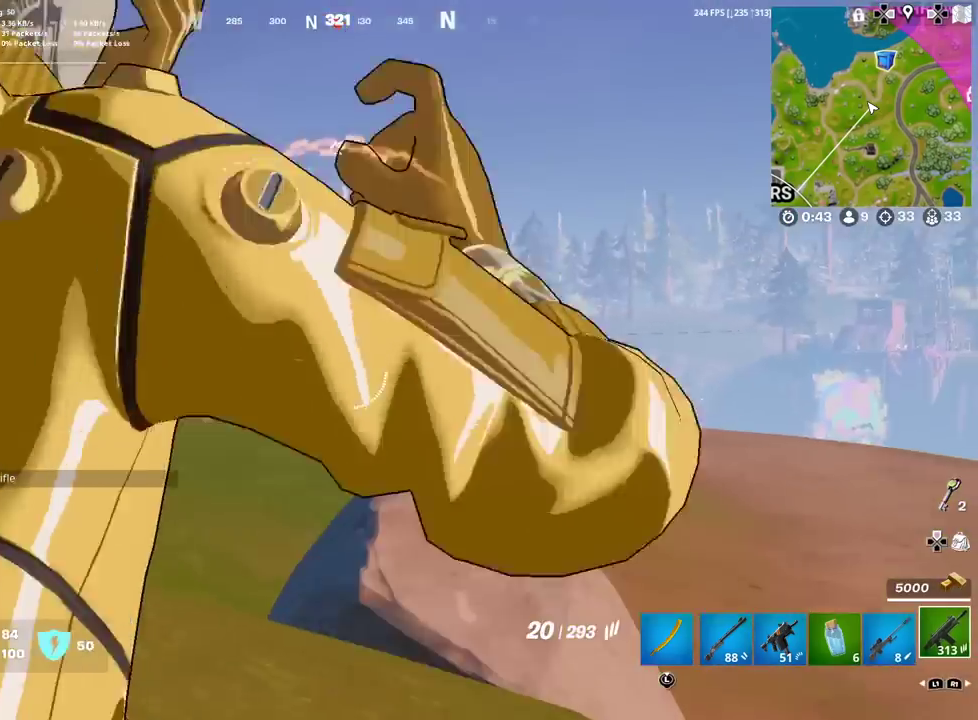
{"dt_ms": 600, "buttons": ["L2"], "left_stick": "center", "right_stick": "center"}
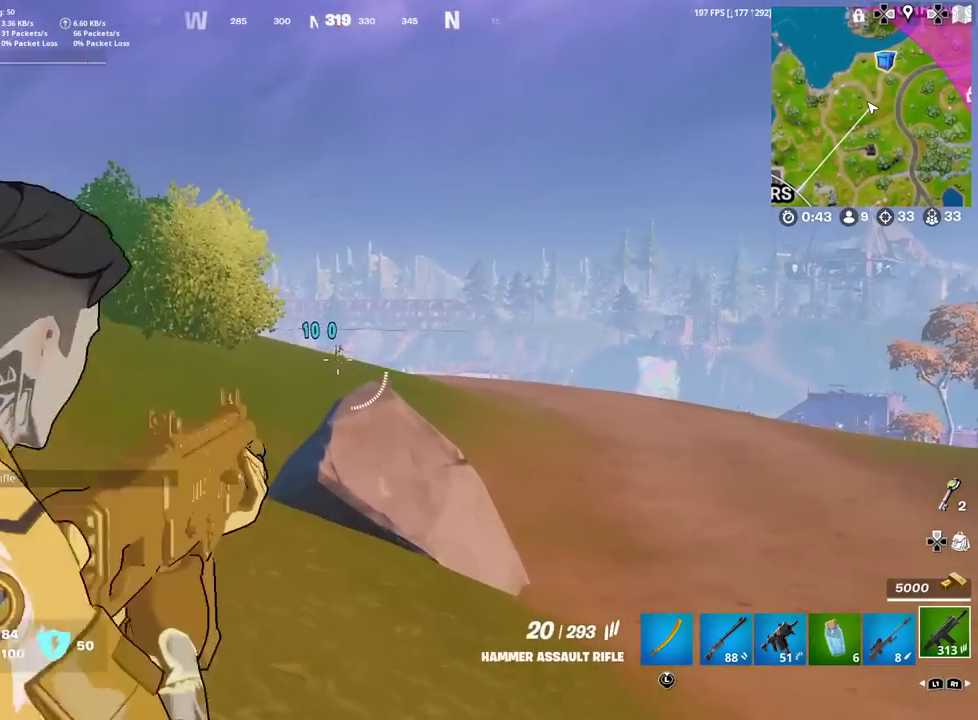
{"dt_ms": 401, "buttons": ["L2", "R2"], "left_stick": "center", "right_stick": "center", "events": [[117, "R2", "down"], [217, "R2", "up"], [334, "R2", "down"]]}
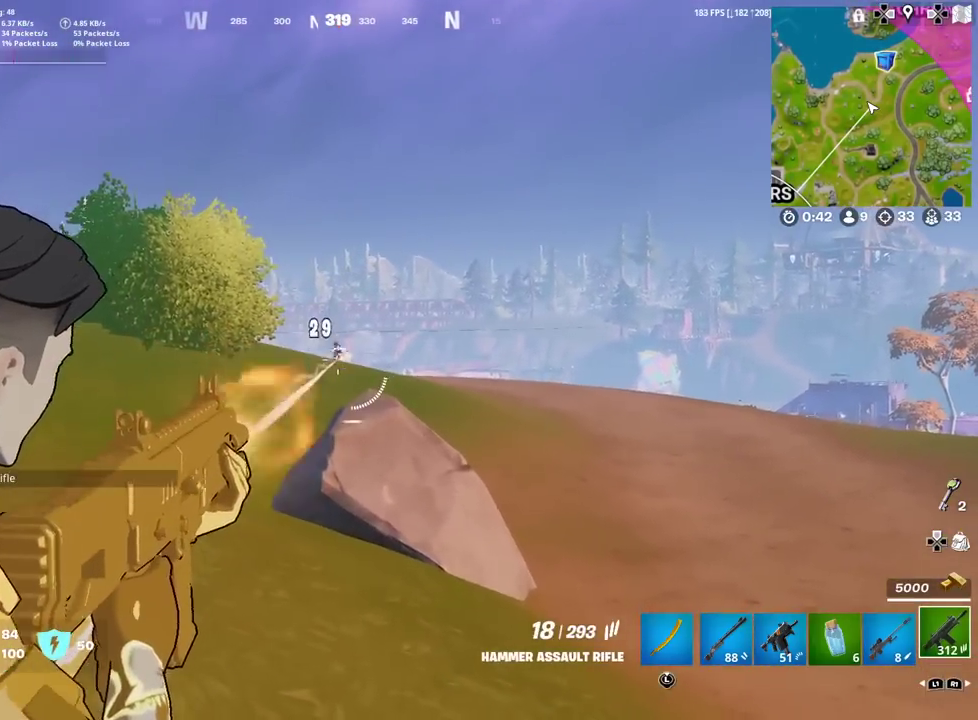
{"dt_ms": 500, "buttons": ["SQUARE"], "left_stick": "up-left", "right_stick": "left", "events": [[33, "R2", "up"], [100, "R2", "down"], [200, "R2", "up"], [350, "left_stick", "up-left"], [383, "L2", "up"], [383, "right_stick", "down-left"], [450, "SQUARE", "down"], [467, "right_stick", "left"]]}
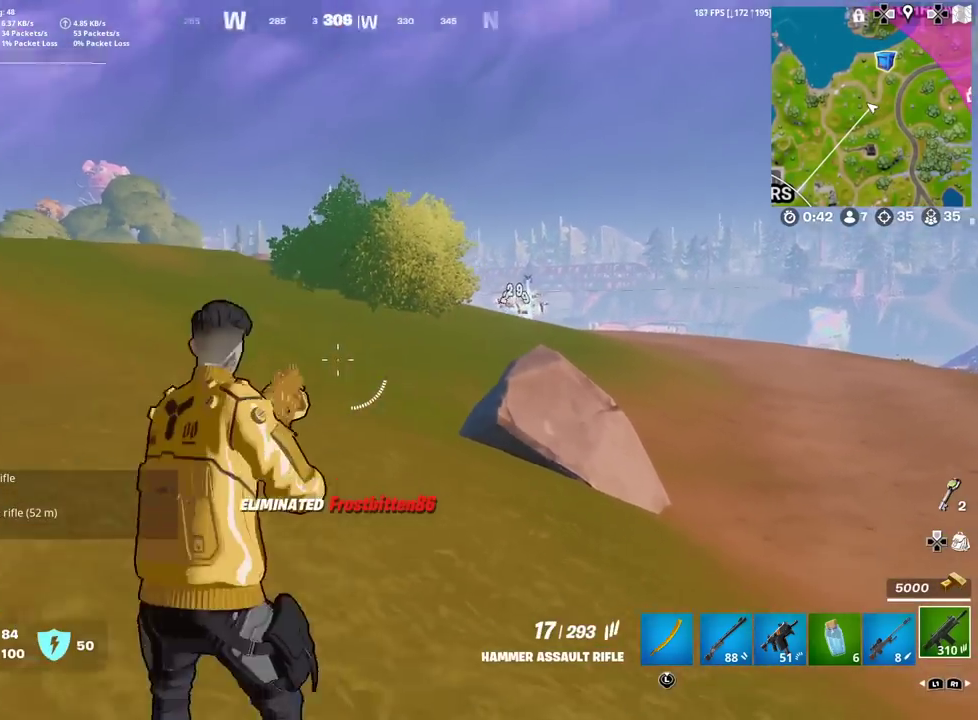
{"dt_ms": 501, "buttons": [], "left_stick": "center", "right_stick": "center", "events": [[50, "SQUARE", "up"], [100, "right_stick", "center"], [167, "CROSS", "down"], [250, "CROSS", "up"], [250, "right_stick", "left"], [350, "CROSS", "down"], [434, "CROSS", "up"], [467, "left_stick", "center"], [467, "right_stick", "center"]]}
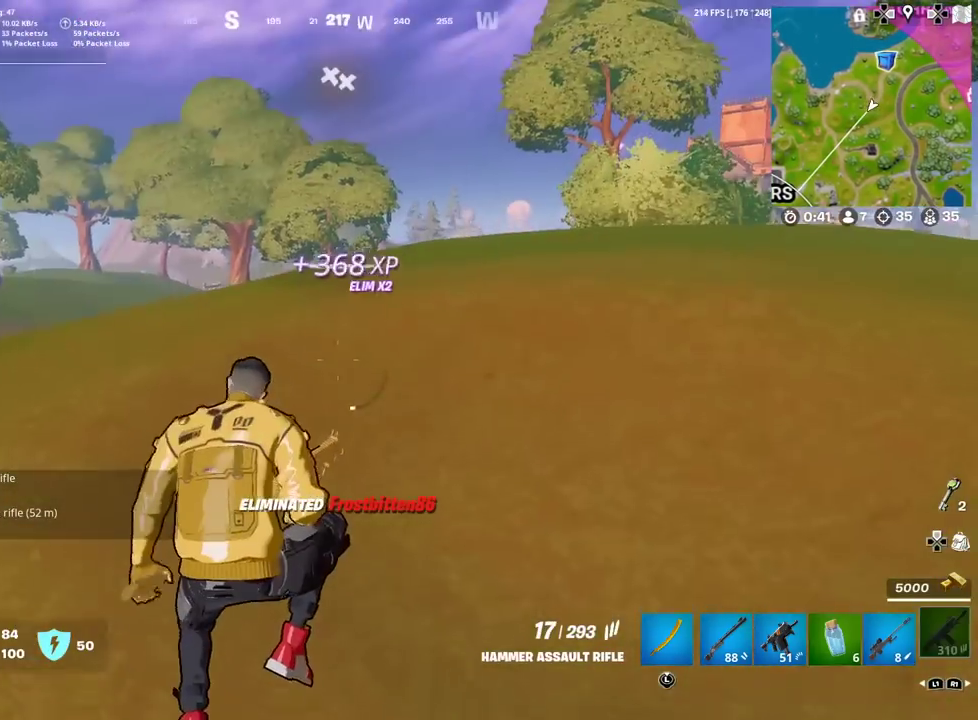
{"dt_ms": 400, "buttons": [], "left_stick": "up-right", "right_stick": "center", "events": [[166, "right_stick", "left"], [216, "left_stick", "up-right"], [233, "right_stick", "center"]]}
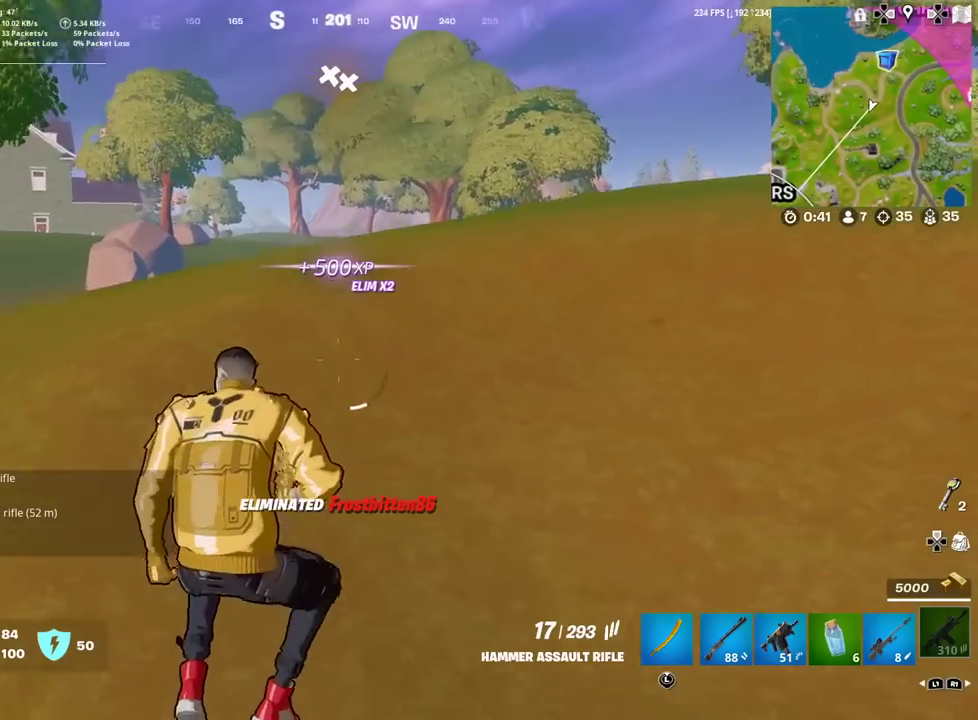
{"dt_ms": 801, "buttons": [], "left_stick": "up-right", "right_stick": "center", "events": [[133, "right_stick", "left"], [267, "right_stick", "center"], [567, "right_stick", "left"], [651, "right_stick", "center"]]}
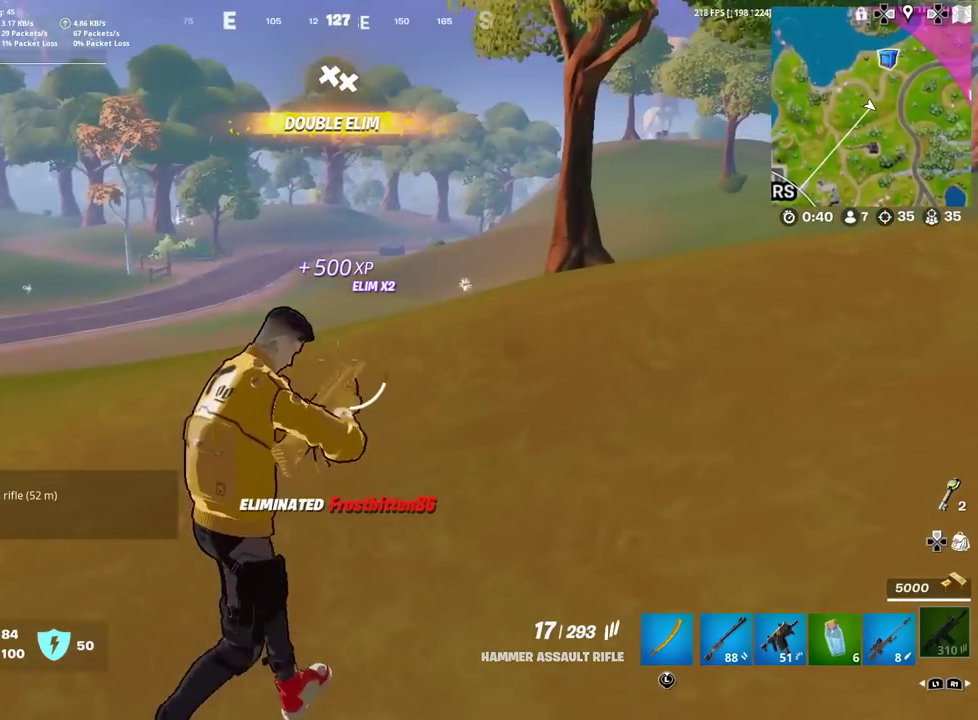
{"dt_ms": 300, "buttons": [], "left_stick": "right", "right_stick": "center", "events": [[117, "left_stick", "right"]]}
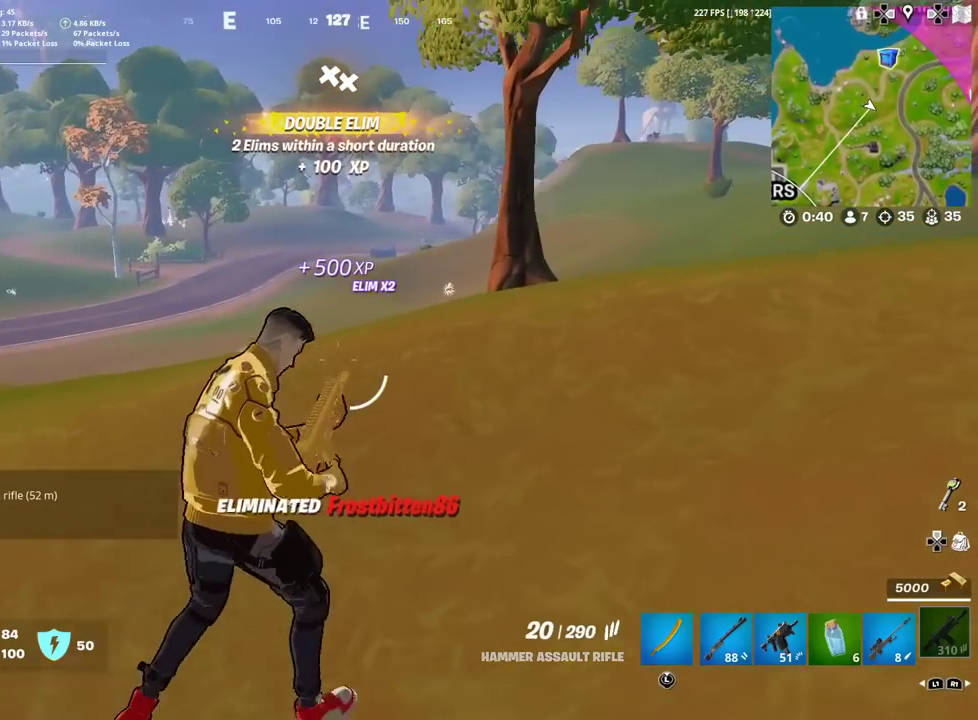
{"dt_ms": 501, "buttons": [], "left_stick": "down-right", "right_stick": "left"}
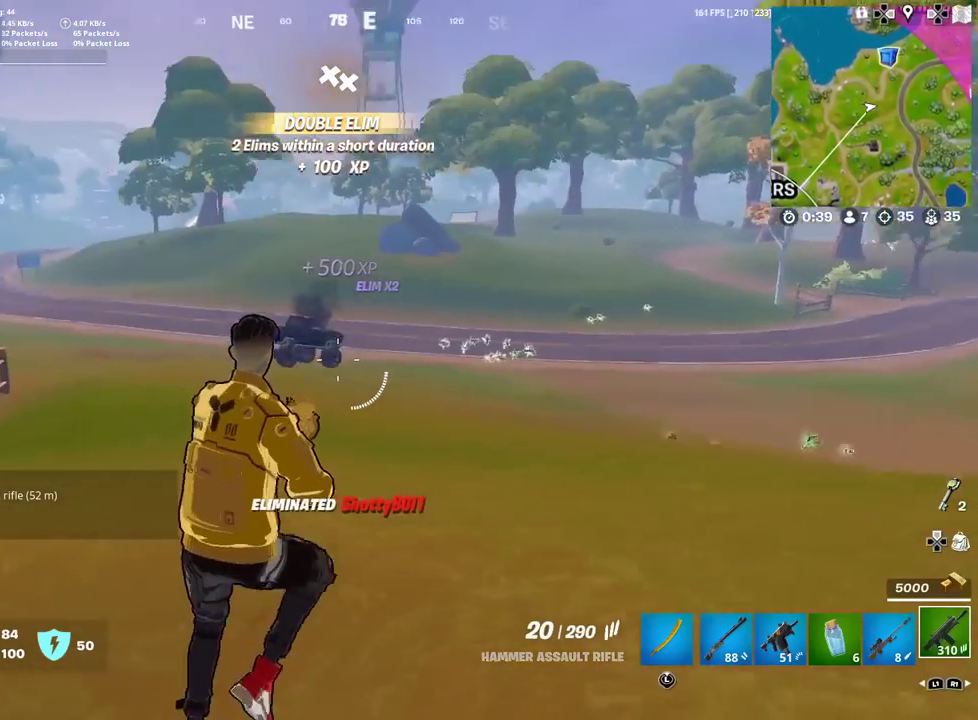
{"dt_ms": 300, "buttons": [], "left_stick": "down-left", "right_stick": "center"}
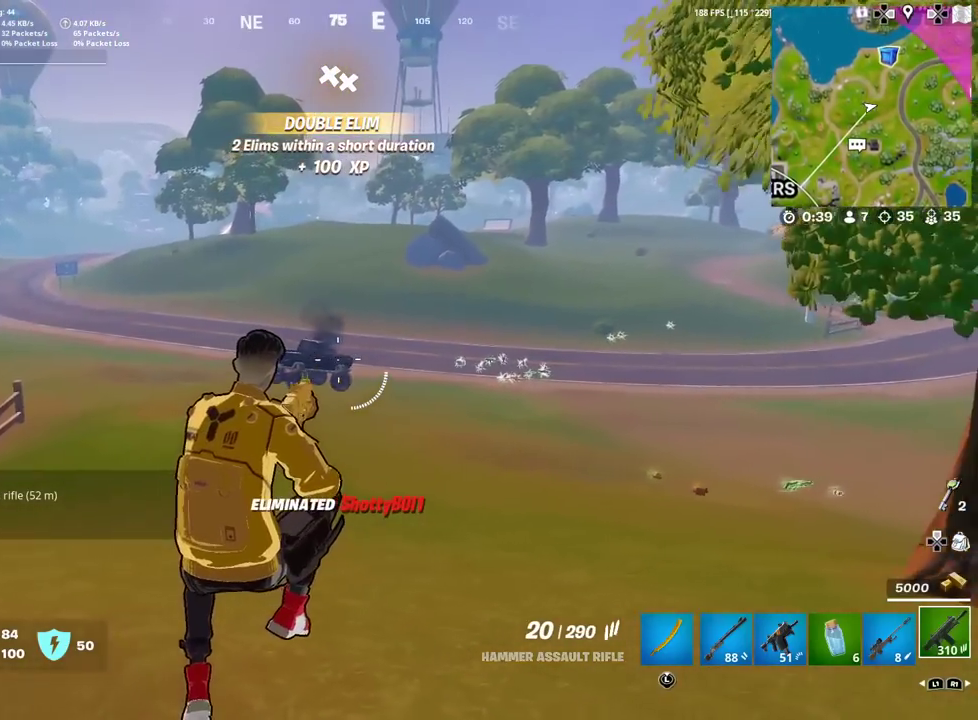
{"dt_ms": 901, "buttons": [], "left_stick": "down-left", "right_stick": "center", "events": [[584, "CROSS", "down"], [684, "CROSS", "up"]]}
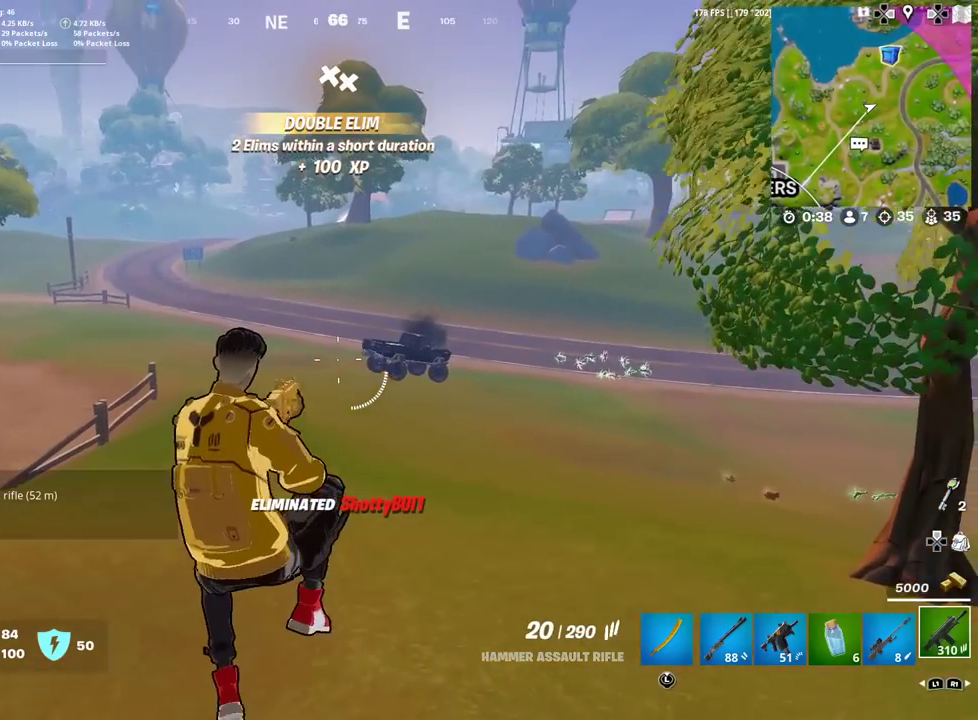
{"dt_ms": 300, "buttons": [], "left_stick": "right", "right_stick": "right", "events": [[83, "R1", "down"], [83, "left_stick", "down"], [133, "left_stick", "down-right"], [183, "R1", "up"], [267, "left_stick", "right"], [267, "right_stick", "right"]]}
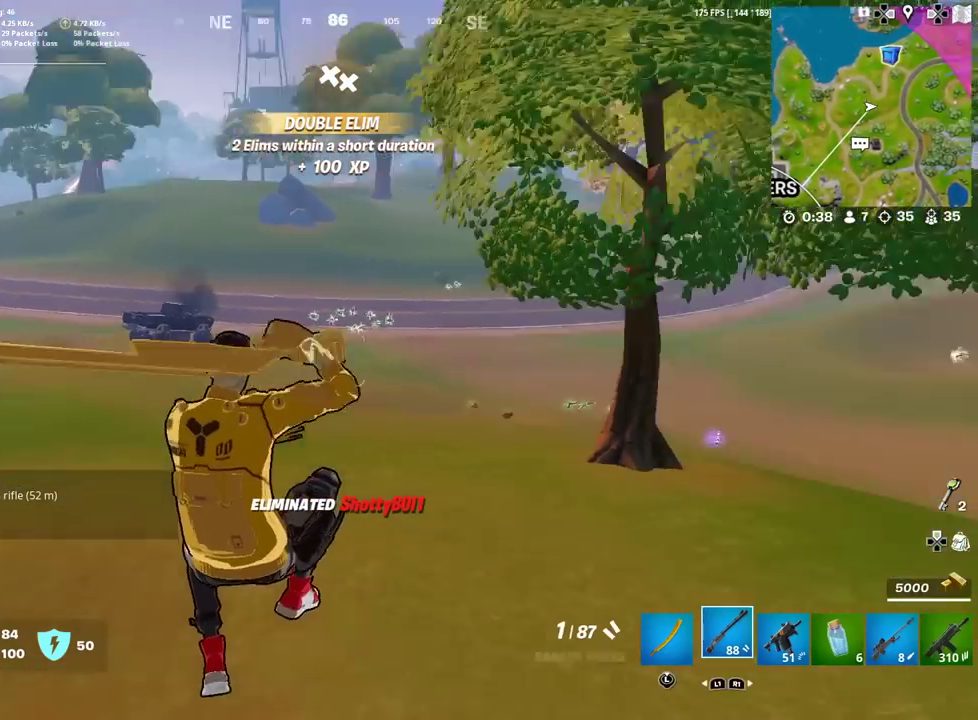
{"dt_ms": 601, "buttons": [], "left_stick": "up-right", "right_stick": "center"}
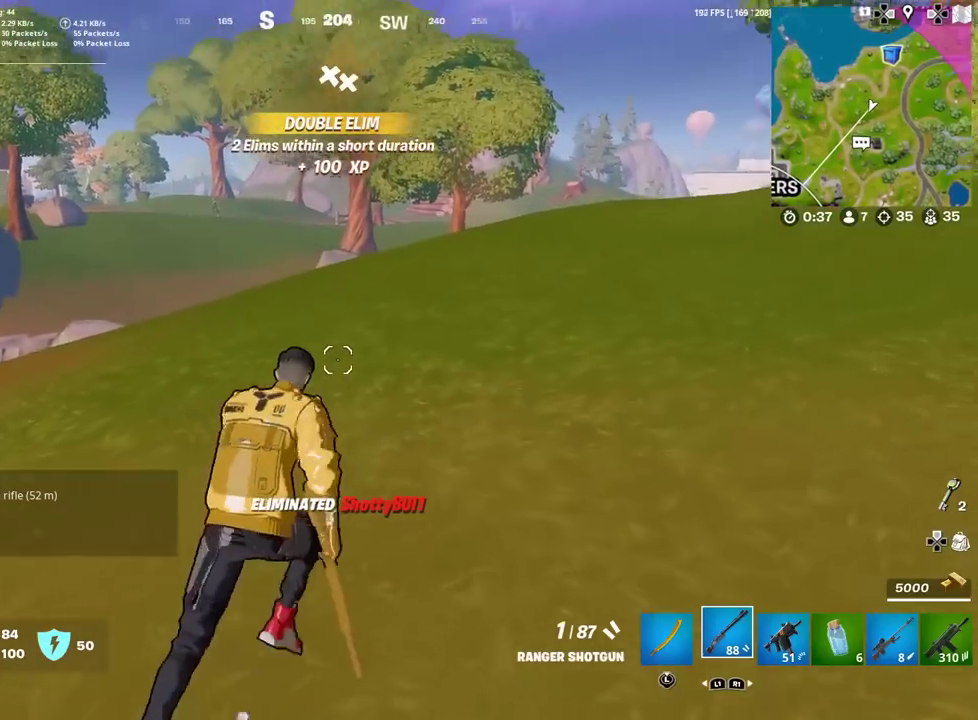
{"dt_ms": 400, "buttons": [], "left_stick": "left", "right_stick": "center"}
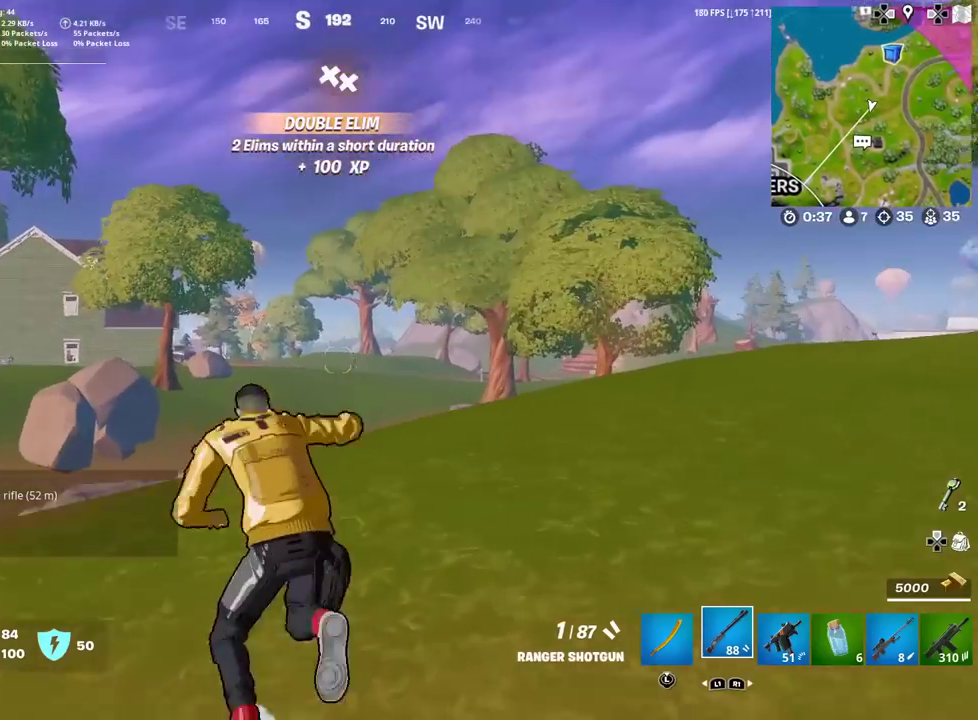
{"dt_ms": 501, "buttons": ["L2"], "left_stick": "up-right", "right_stick": "center"}
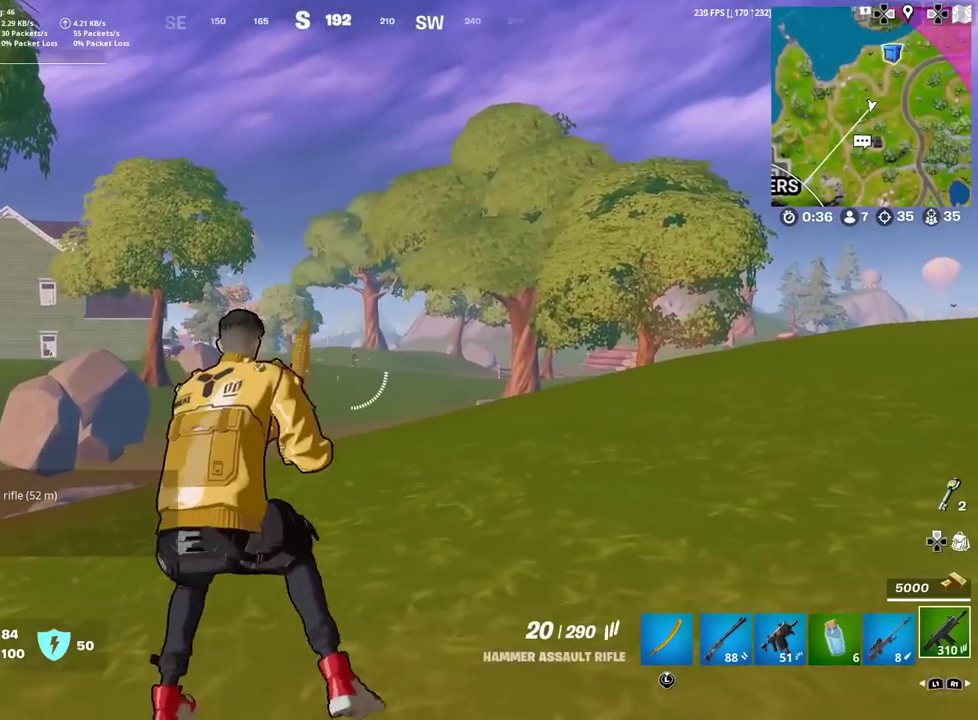
{"dt_ms": 500, "buttons": [], "left_stick": "up-right", "right_stick": "center"}
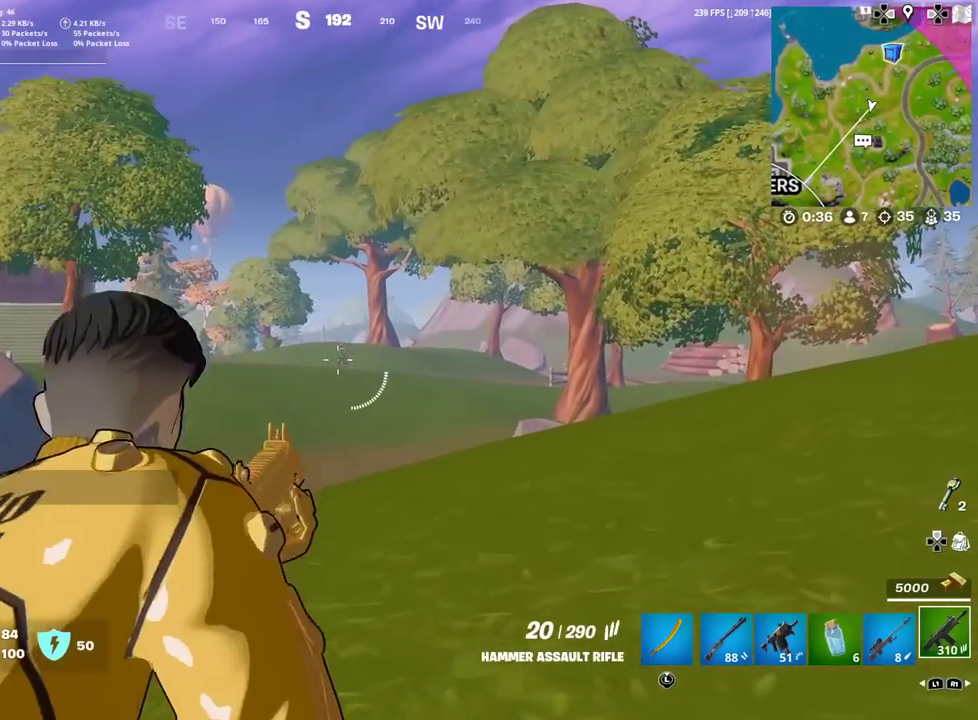
{"dt_ms": 400, "buttons": [], "left_stick": "up-right", "right_stick": "center"}
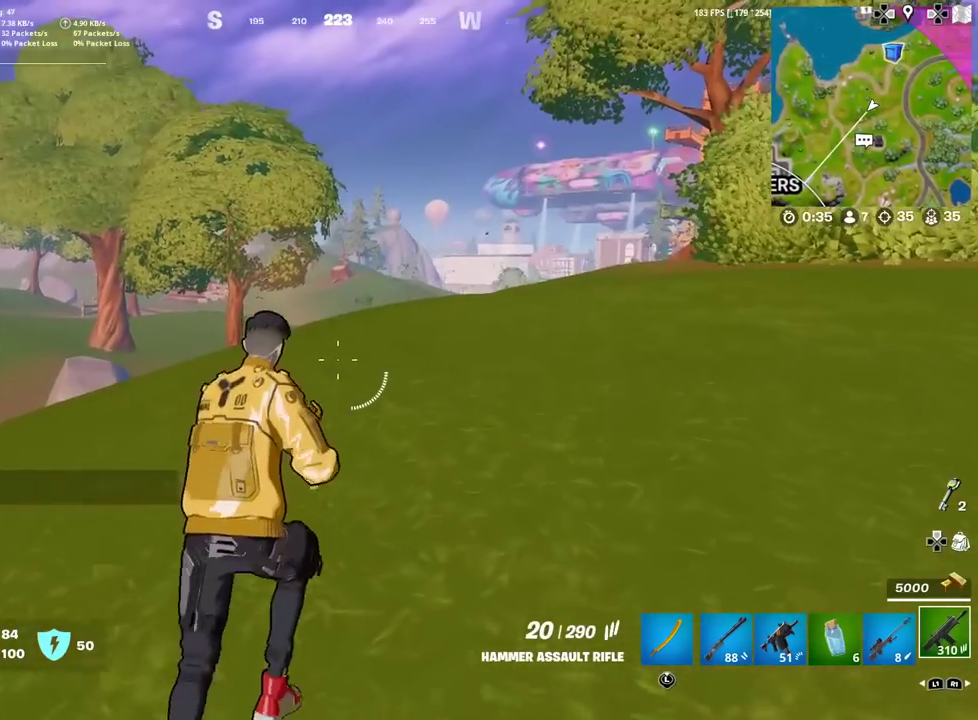
{"dt_ms": 601, "buttons": [], "left_stick": "up-right", "right_stick": "center"}
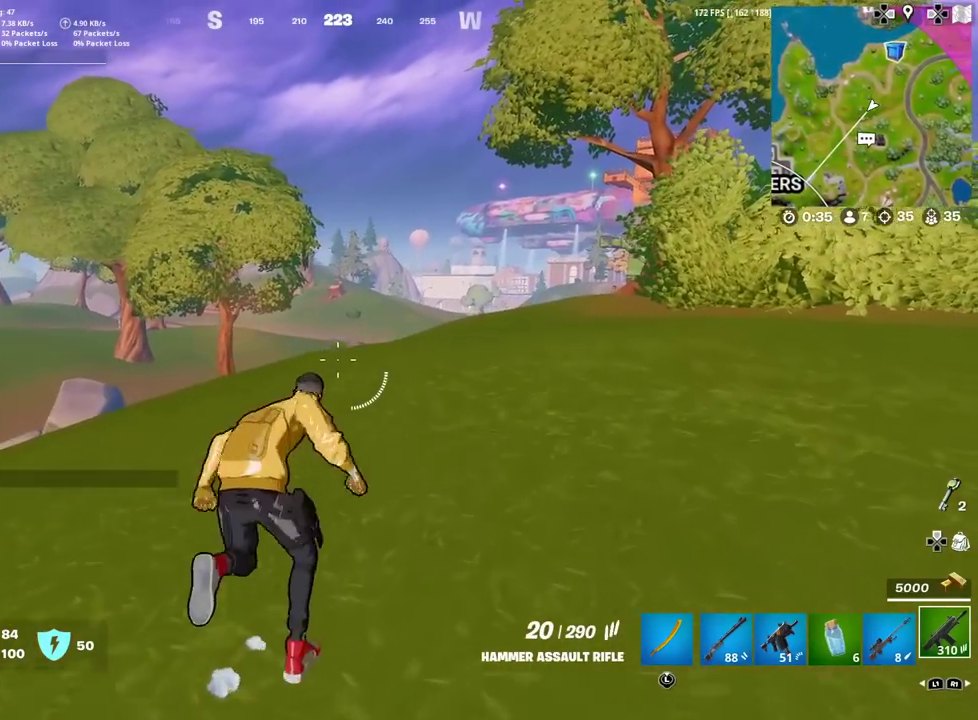
{"dt_ms": 300, "buttons": [], "left_stick": "up-right", "right_stick": "center"}
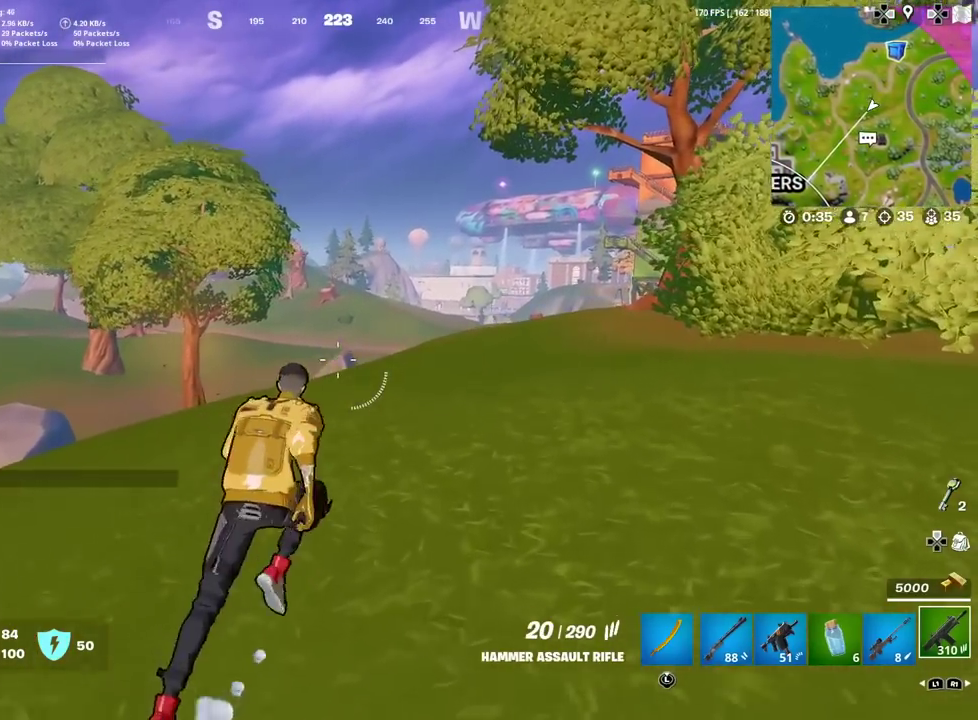
{"dt_ms": 901, "buttons": [], "left_stick": "up-right", "right_stick": "center"}
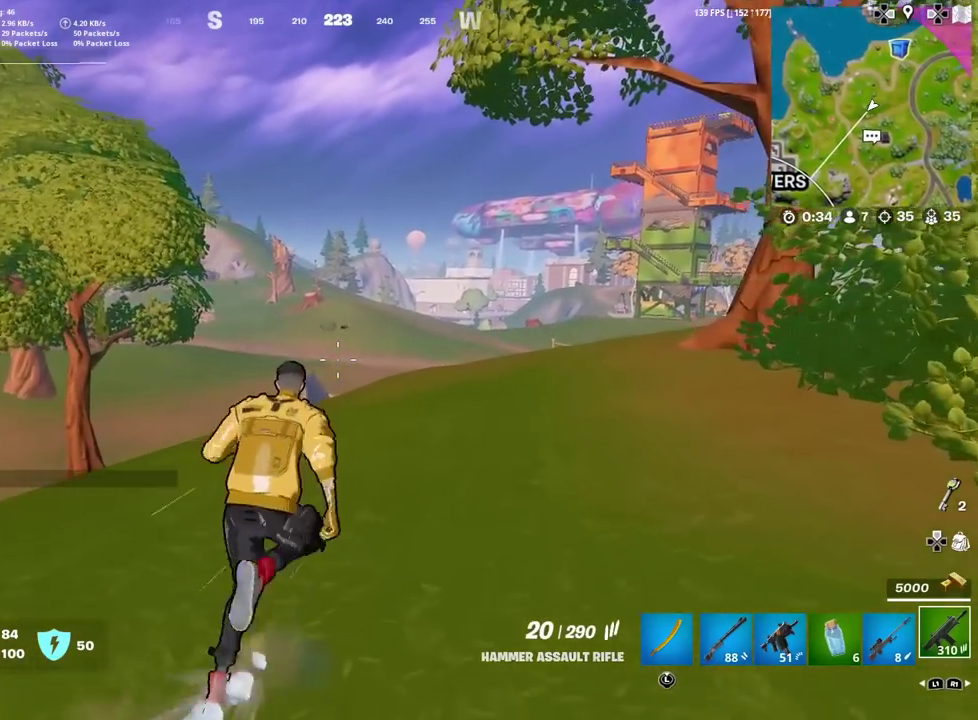
{"dt_ms": 301, "buttons": [], "left_stick": "up-right", "right_stick": "center", "events": []}
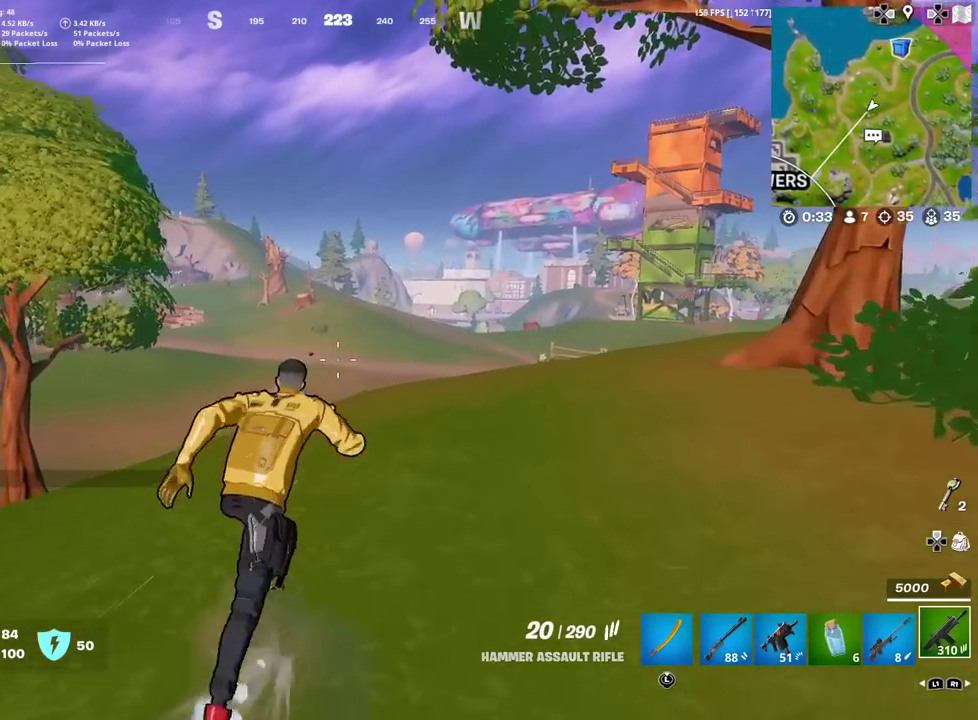
{"dt_ms": 600, "buttons": [], "left_stick": "up", "right_stick": "center", "events": [[50, "left_stick", "up"]]}
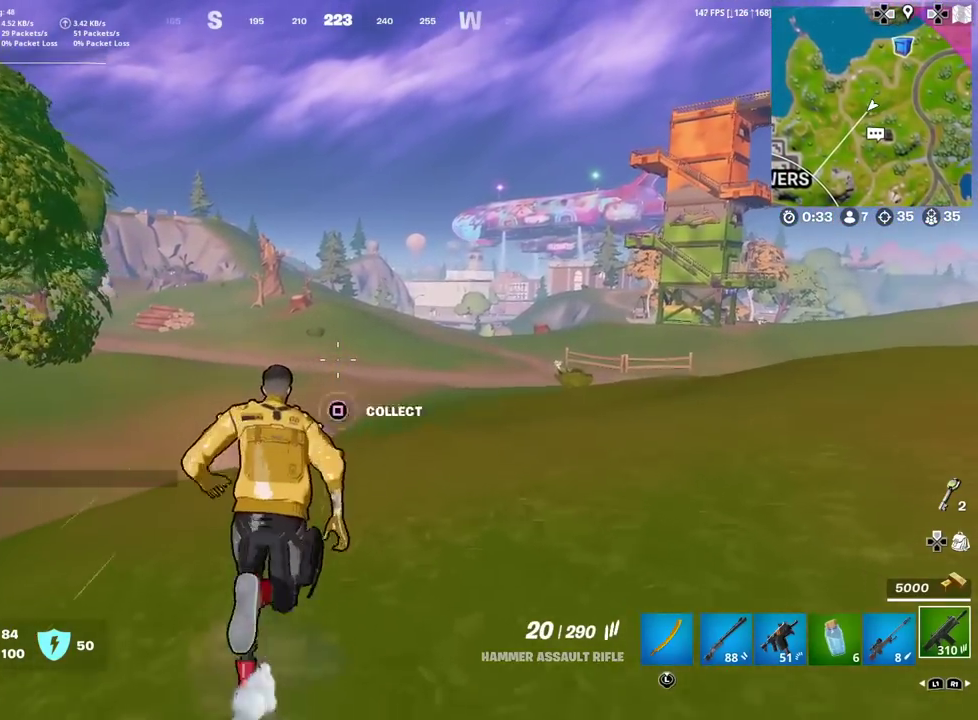
{"dt_ms": 401, "buttons": [], "left_stick": "up", "right_stick": "center", "events": []}
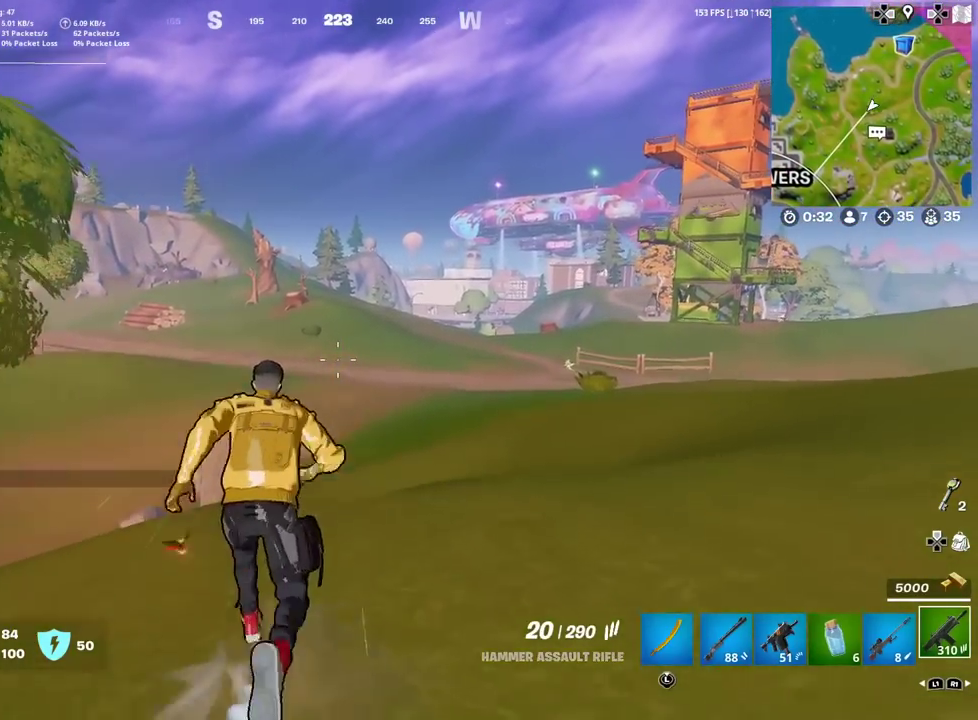
{"dt_ms": 483, "buttons": [], "left_stick": "up", "right_stick": "center", "events": [[250, "right_stick", "left"], [333, "right_stick", "center"]]}
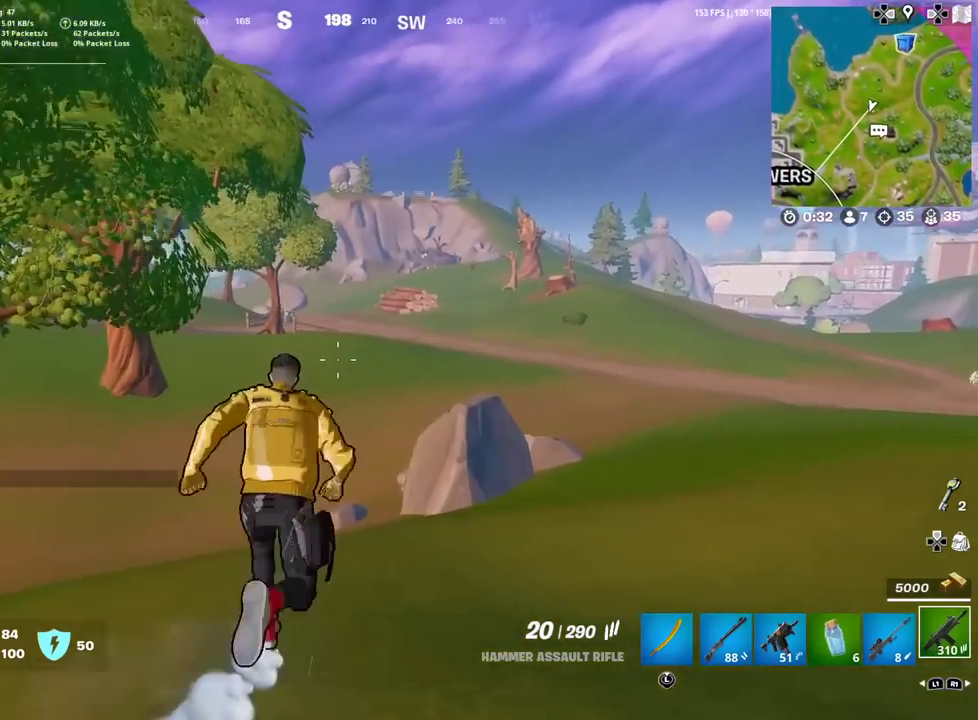
{"dt_ms": 501, "buttons": [], "left_stick": "up", "right_stick": "center", "events": [[50, "DPAD_LEFT", "down"], [167, "DPAD_LEFT", "up"]]}
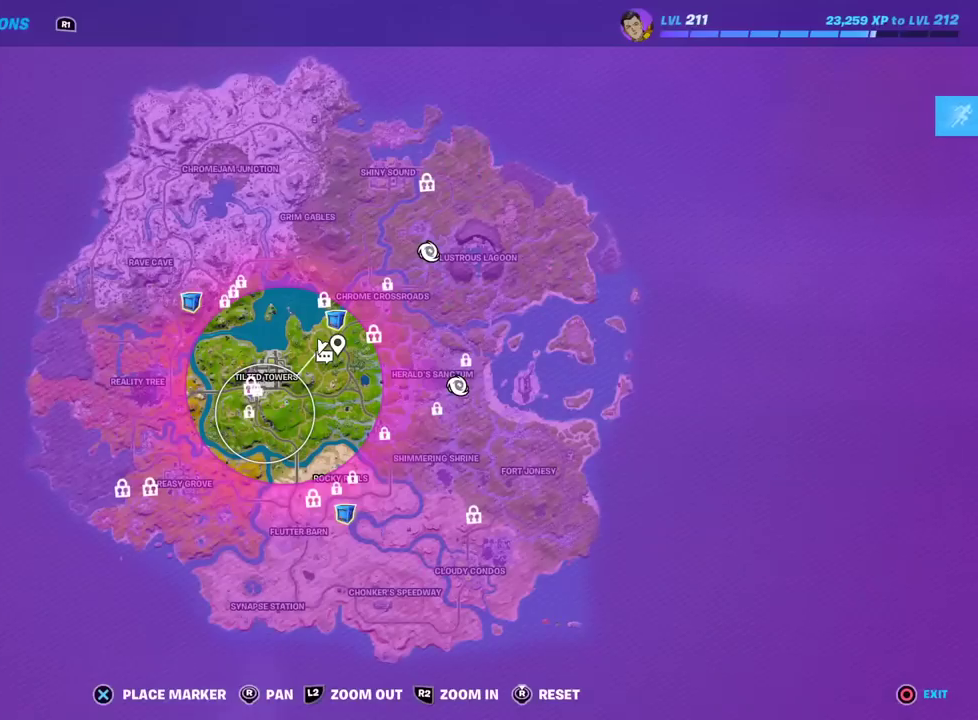
{"dt_ms": 500, "buttons": [], "left_stick": "up", "right_stick": "center", "events": []}